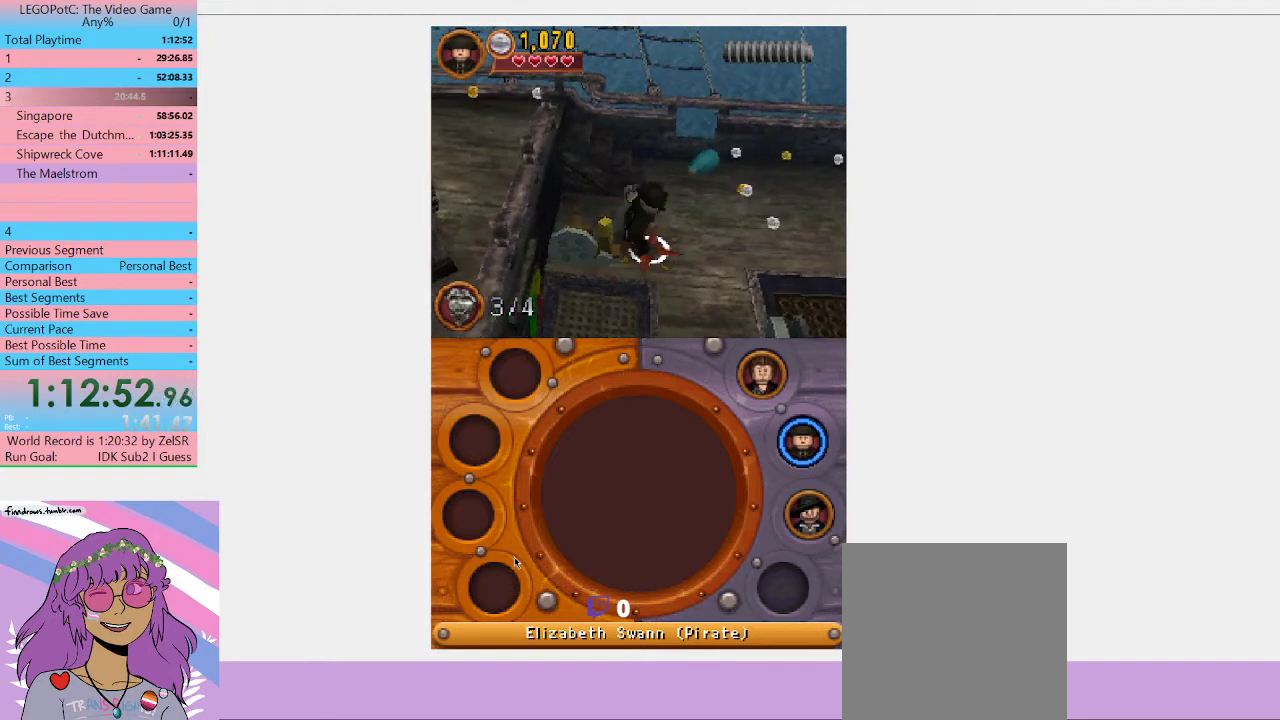
Gameplay with a controller (Xbox layout); each line is a JSON object with the inputs held at the frame after it. "events" lists button and stick changes between this image and that frame as [ms after this image, input, new state], when the widget could be followed in between. Not read: L3 R3.
{"buttons": [], "left_stick": "center", "right_stick": "center", "events": []}
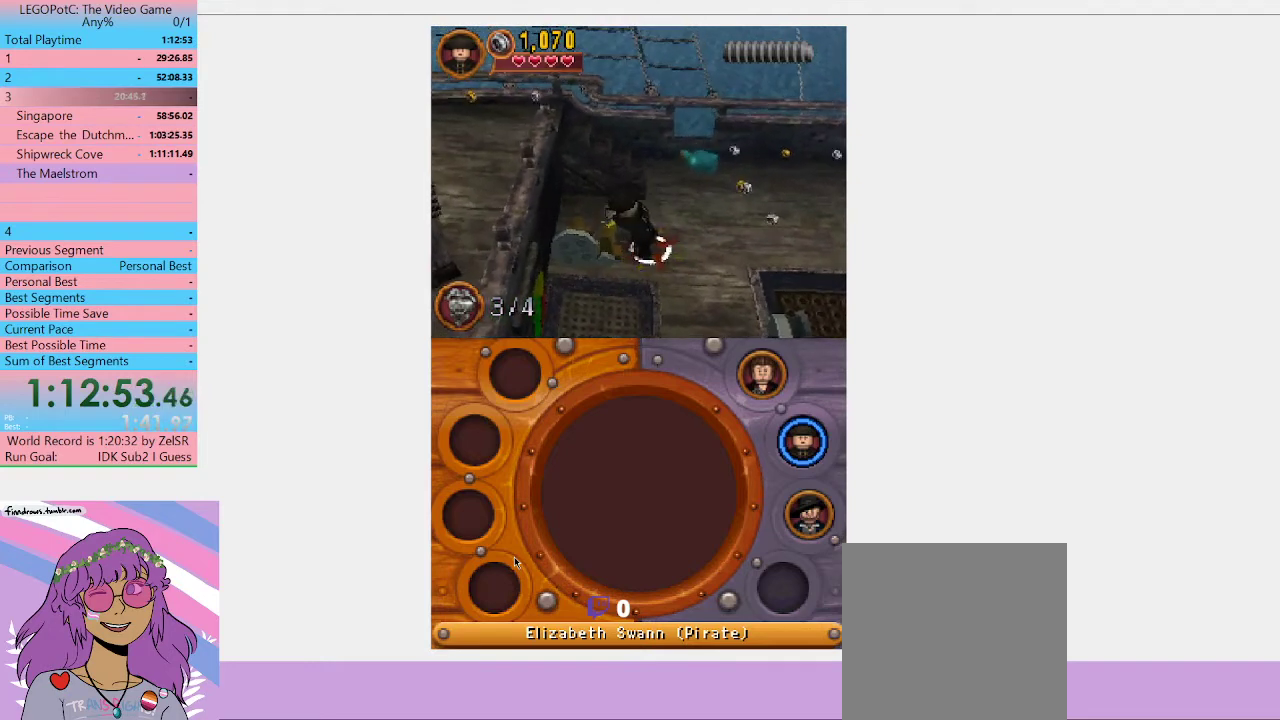
{"buttons": [], "left_stick": "center", "right_stick": "center", "events": []}
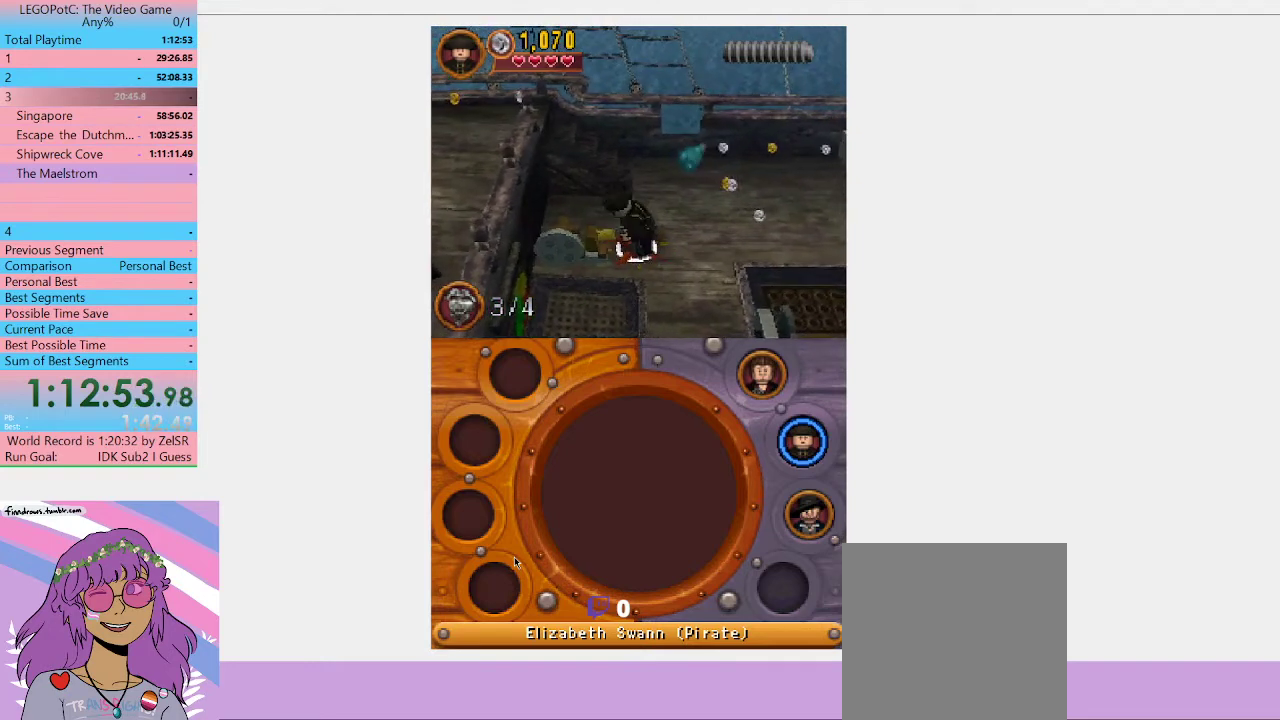
{"buttons": [], "left_stick": "center", "right_stick": "center", "events": []}
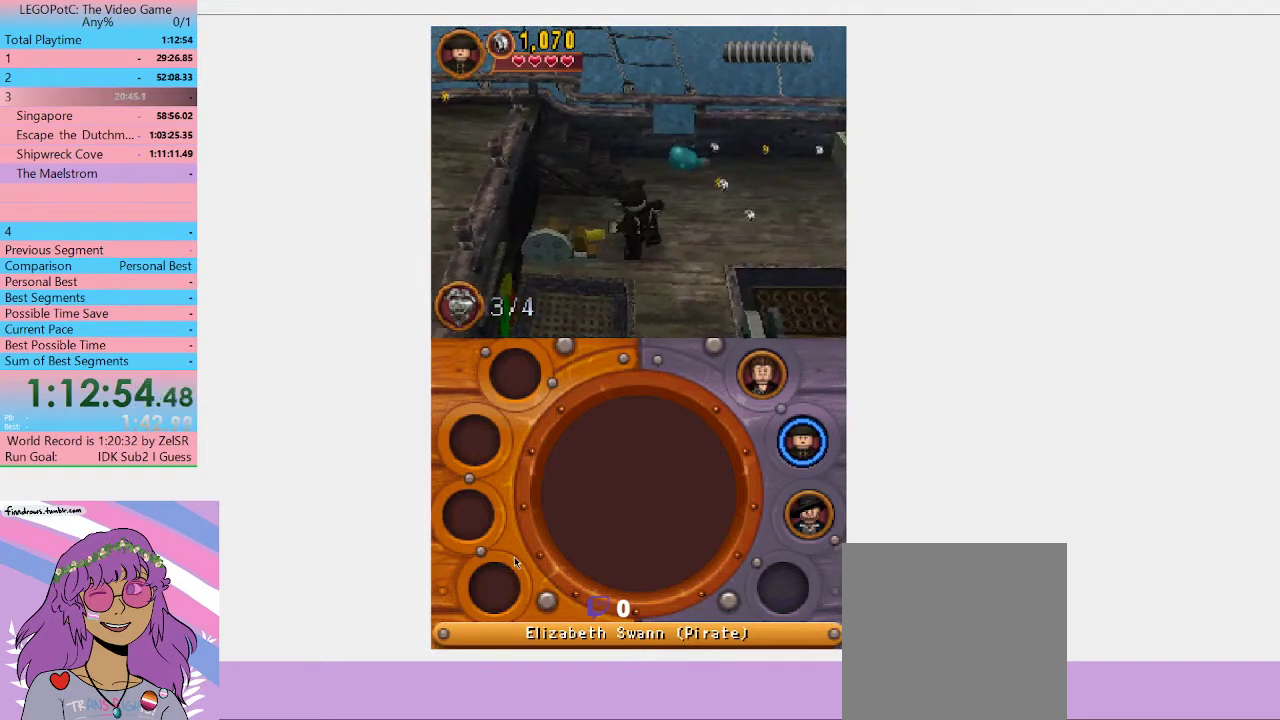
{"buttons": [], "left_stick": "down", "right_stick": "center", "events": [[200, "left_stick", "down"]]}
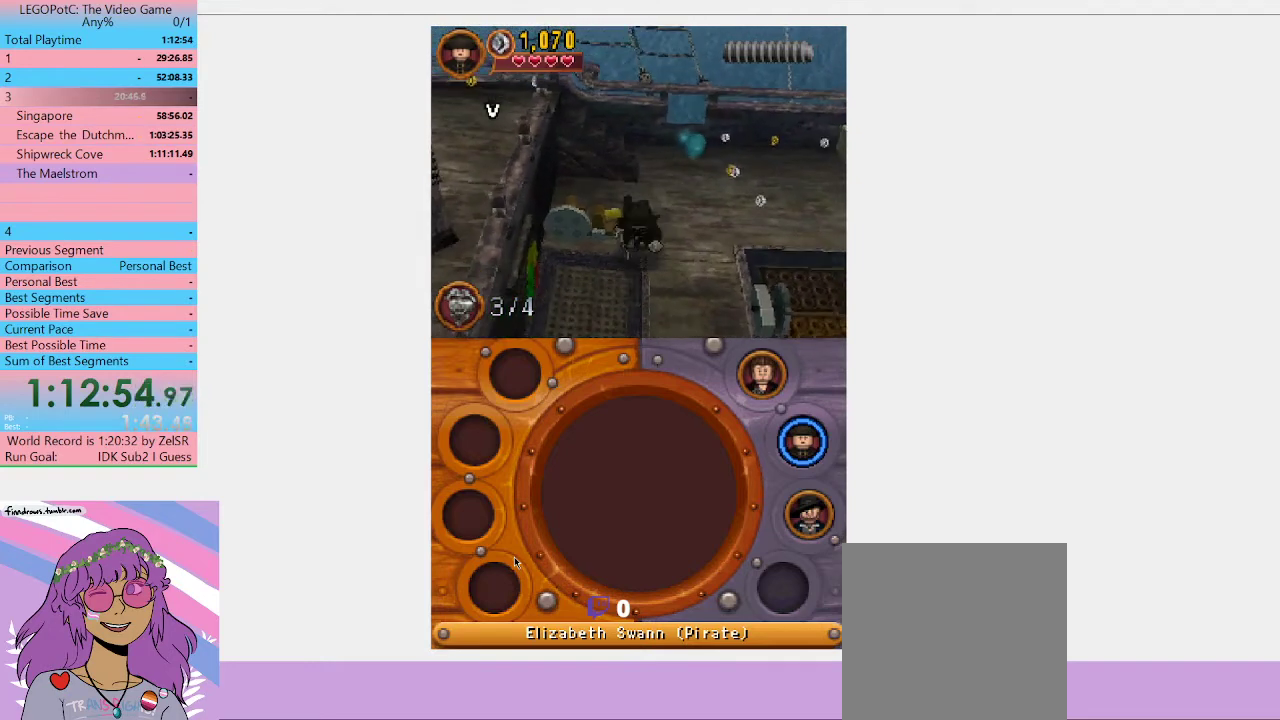
{"buttons": [], "left_stick": "center", "right_stick": "center", "events": [[133, "left_stick", "down-right"], [300, "left_stick", "center"]]}
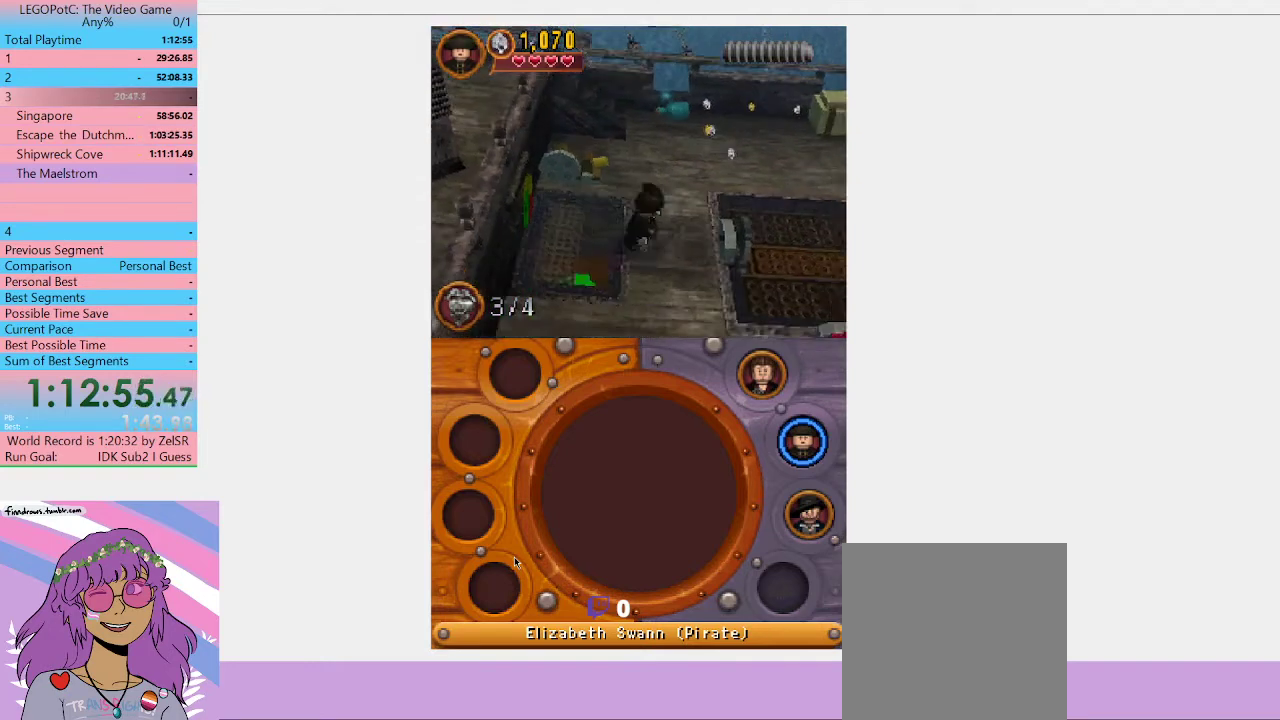
{"buttons": [], "left_stick": "center", "right_stick": "center", "events": [[233, "left_stick", "left"], [433, "left_stick", "center"]]}
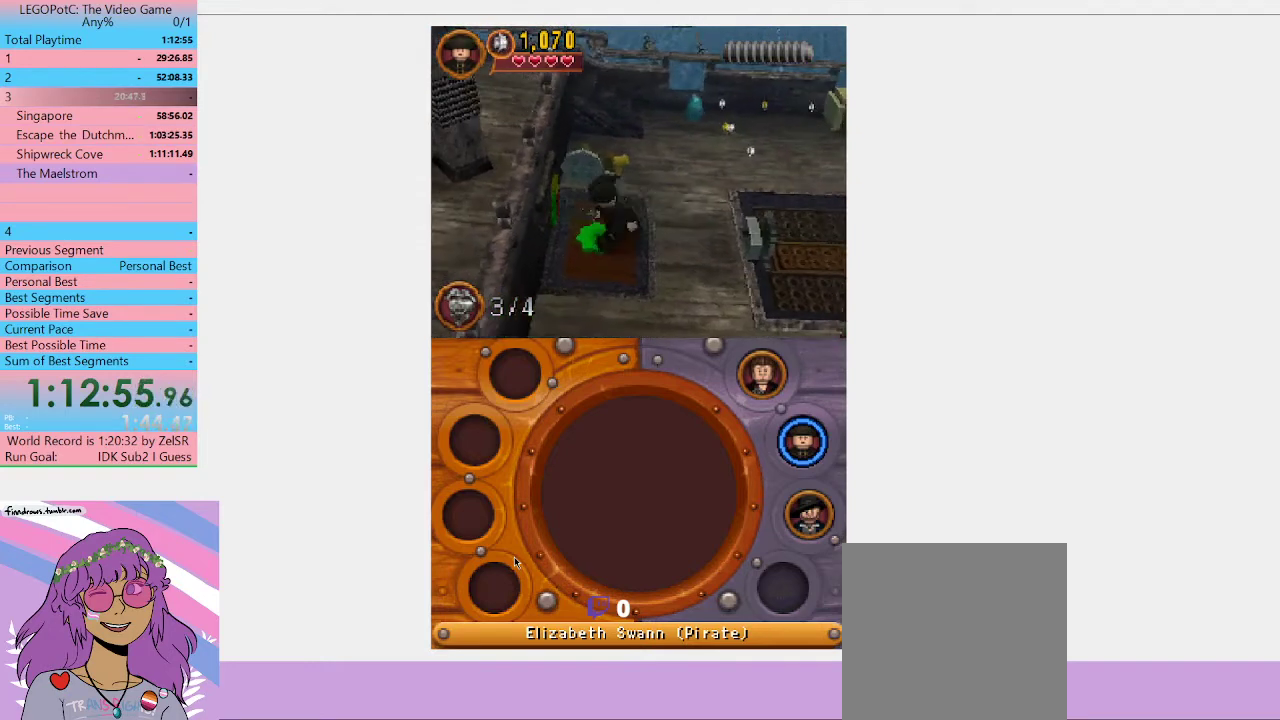
{"buttons": [], "left_stick": "center", "right_stick": "center", "events": [[67, "B", "down"], [167, "B", "up"], [233, "B", "down"], [300, "B", "up"]]}
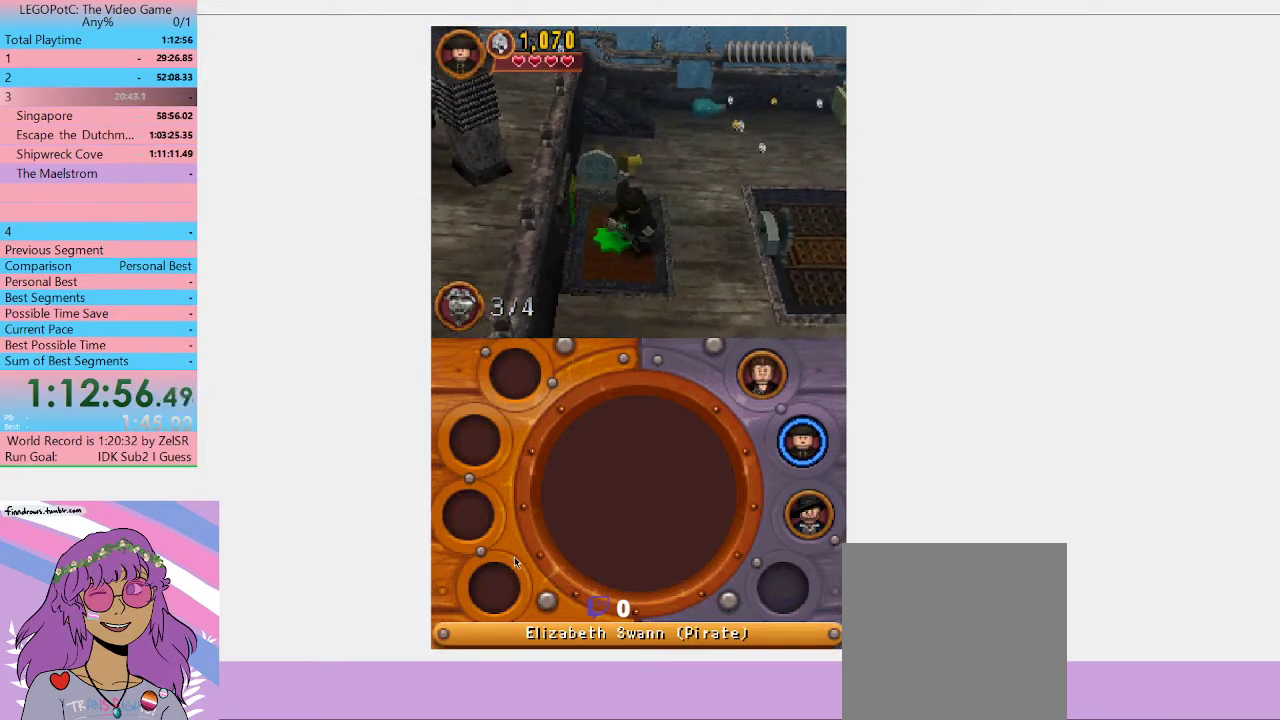
{"buttons": [], "left_stick": "center", "right_stick": "center", "events": [[33, "B", "down"], [133, "B", "up"], [233, "B", "down"], [300, "B", "up"], [367, "B", "down"], [433, "B", "up"]]}
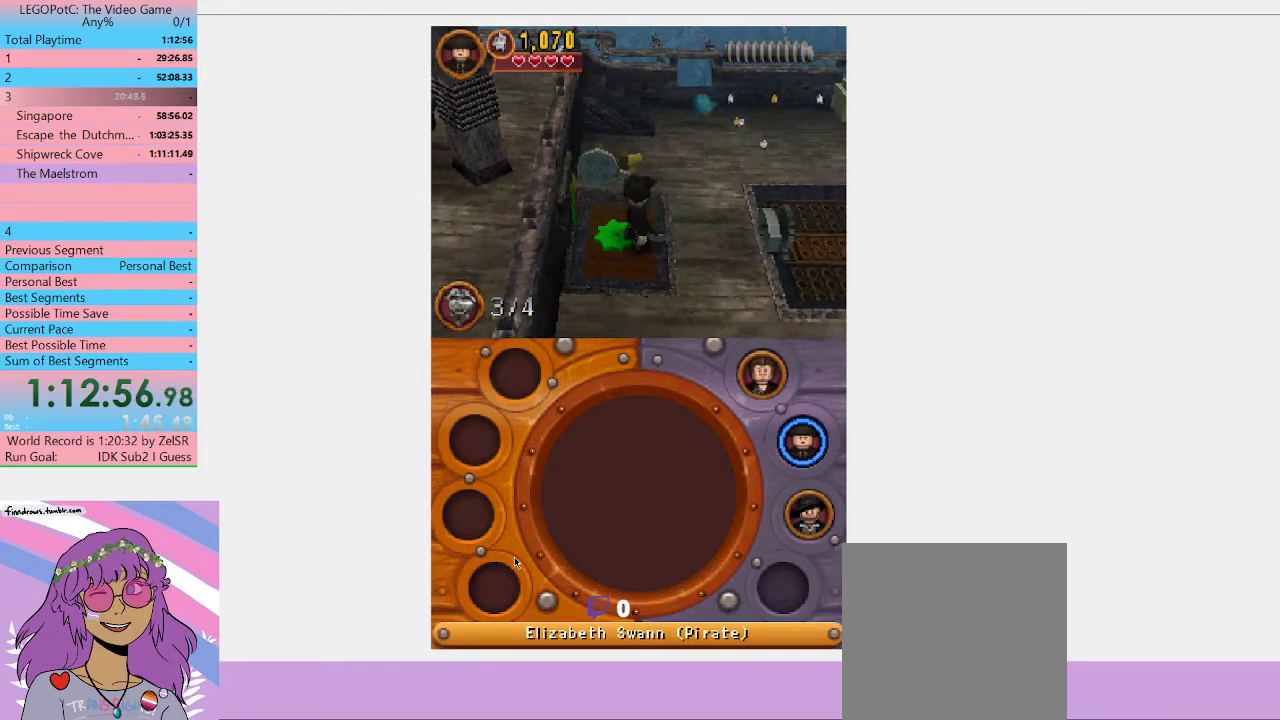
{"buttons": [], "left_stick": "center", "right_stick": "center", "events": [[33, "B", "down"], [100, "B", "up"], [167, "B", "down"], [267, "B", "up"], [333, "B", "down"], [400, "B", "up"]]}
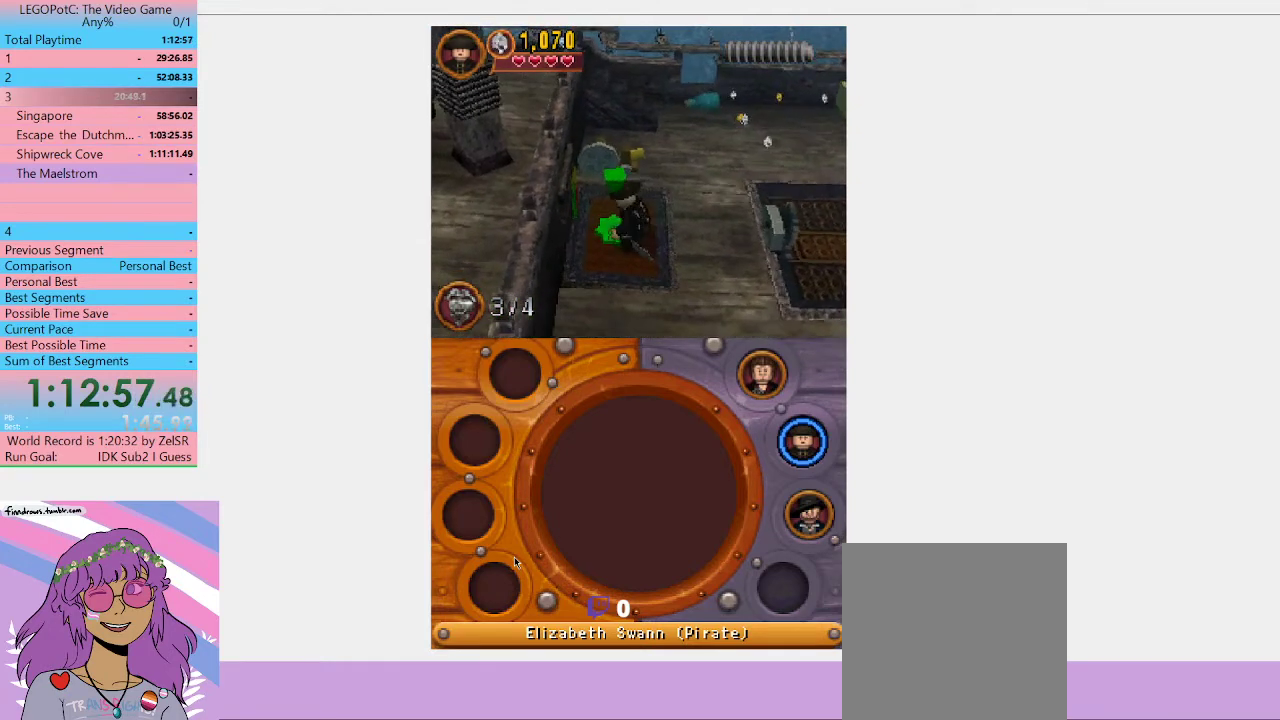
{"buttons": [], "left_stick": "right", "right_stick": "center", "events": [[500, "left_stick", "right"]]}
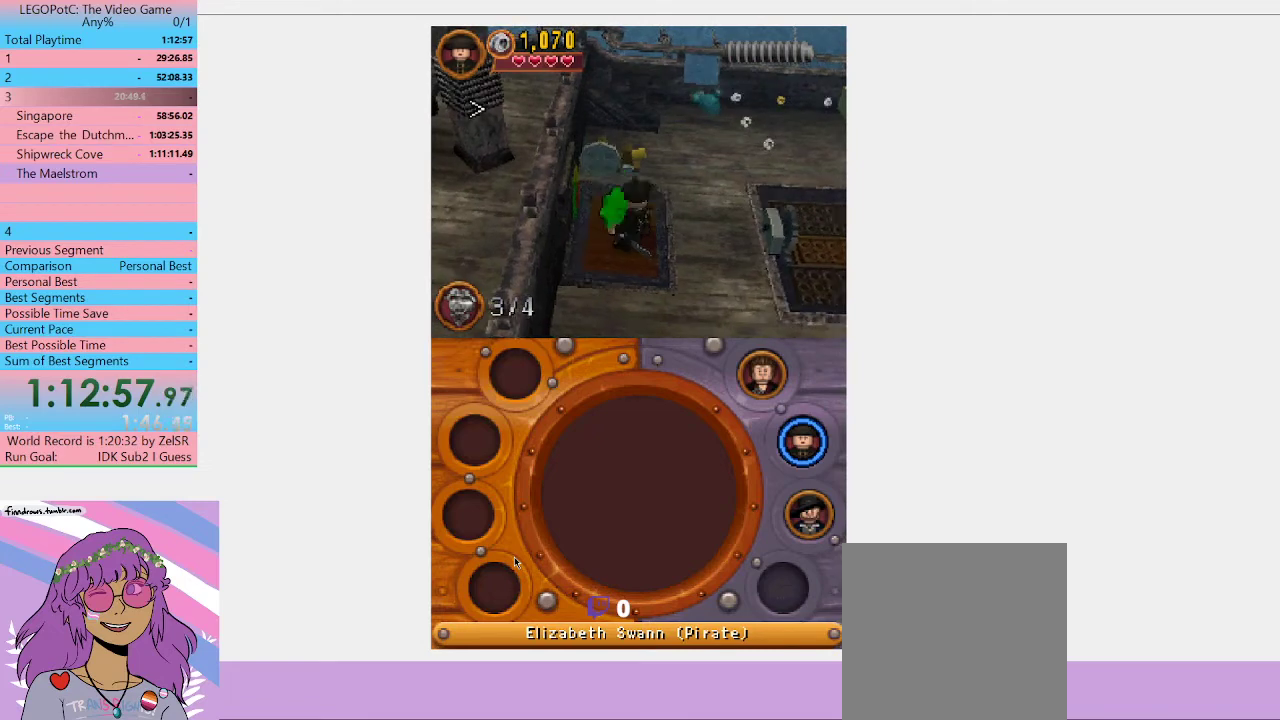
{"buttons": [], "left_stick": "down-right", "right_stick": "center", "events": [[133, "left_stick", "down-right"]]}
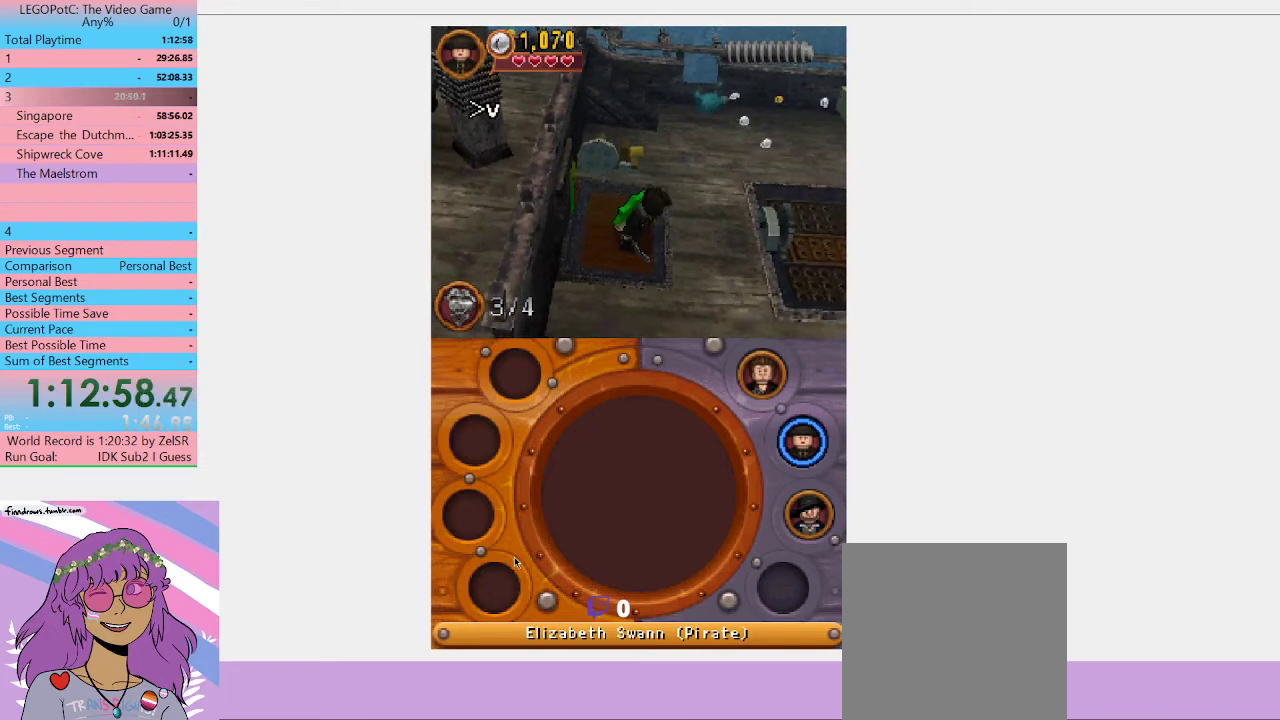
{"buttons": [], "left_stick": "down-right", "right_stick": "center", "events": []}
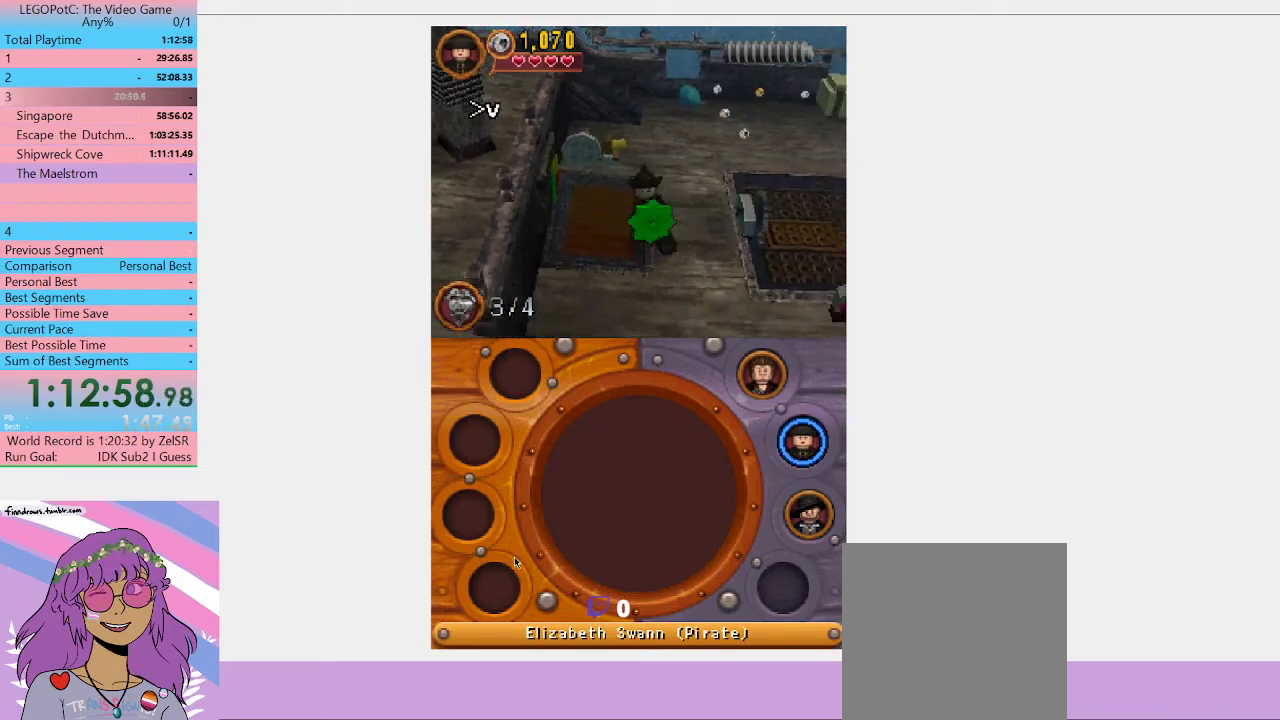
{"buttons": [], "left_stick": "down-right", "right_stick": "center", "events": []}
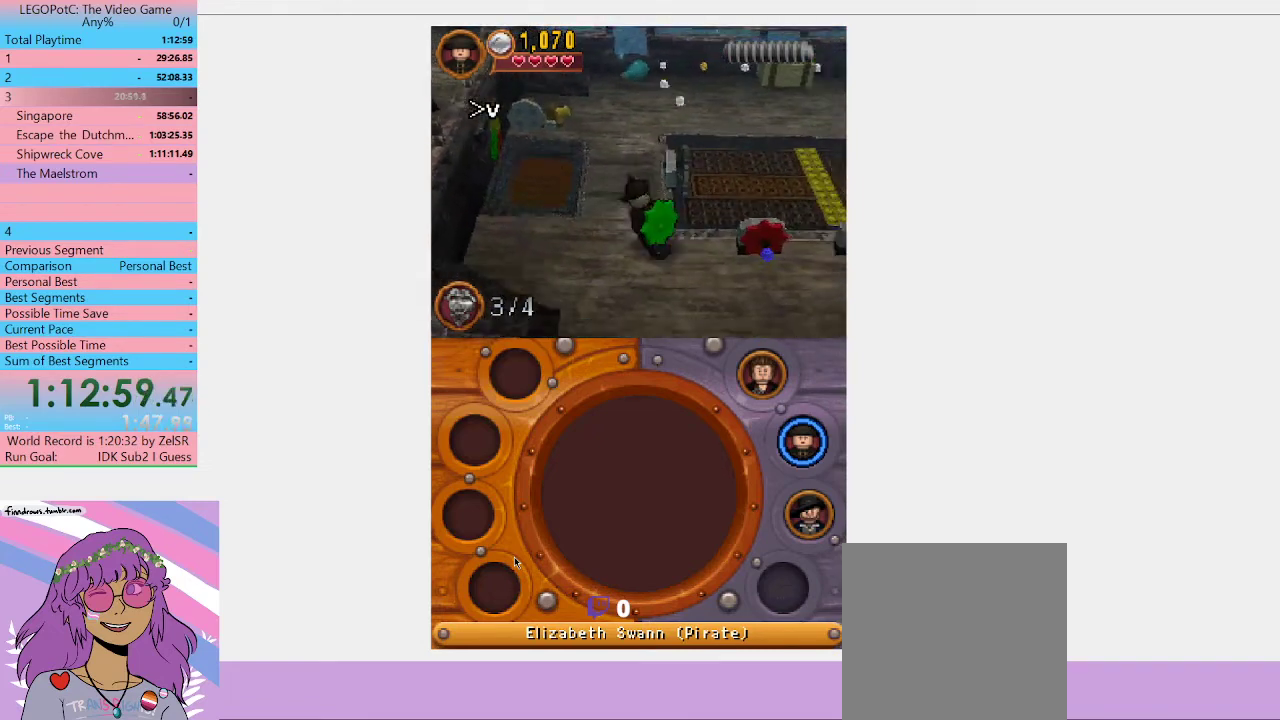
{"buttons": [], "left_stick": "right", "right_stick": "center", "events": [[433, "left_stick", "right"]]}
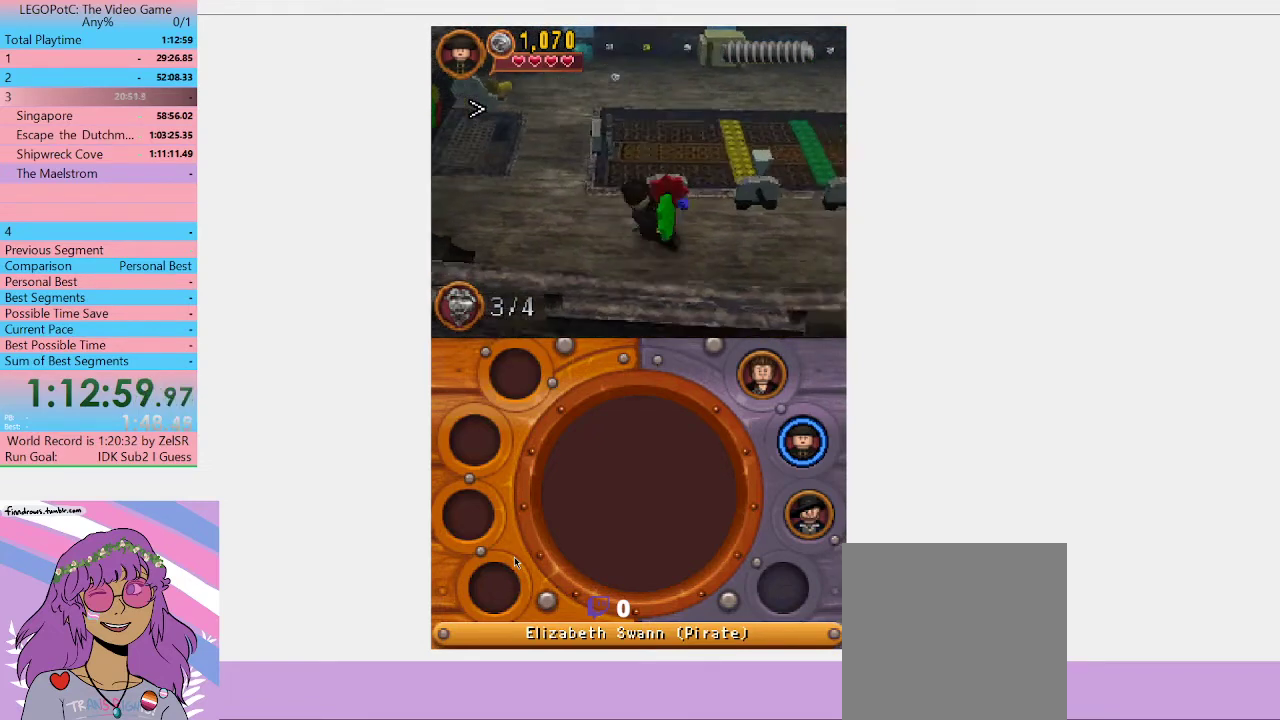
{"buttons": [], "left_stick": "up-right", "right_stick": "center", "events": [[500, "left_stick", "up-right"]]}
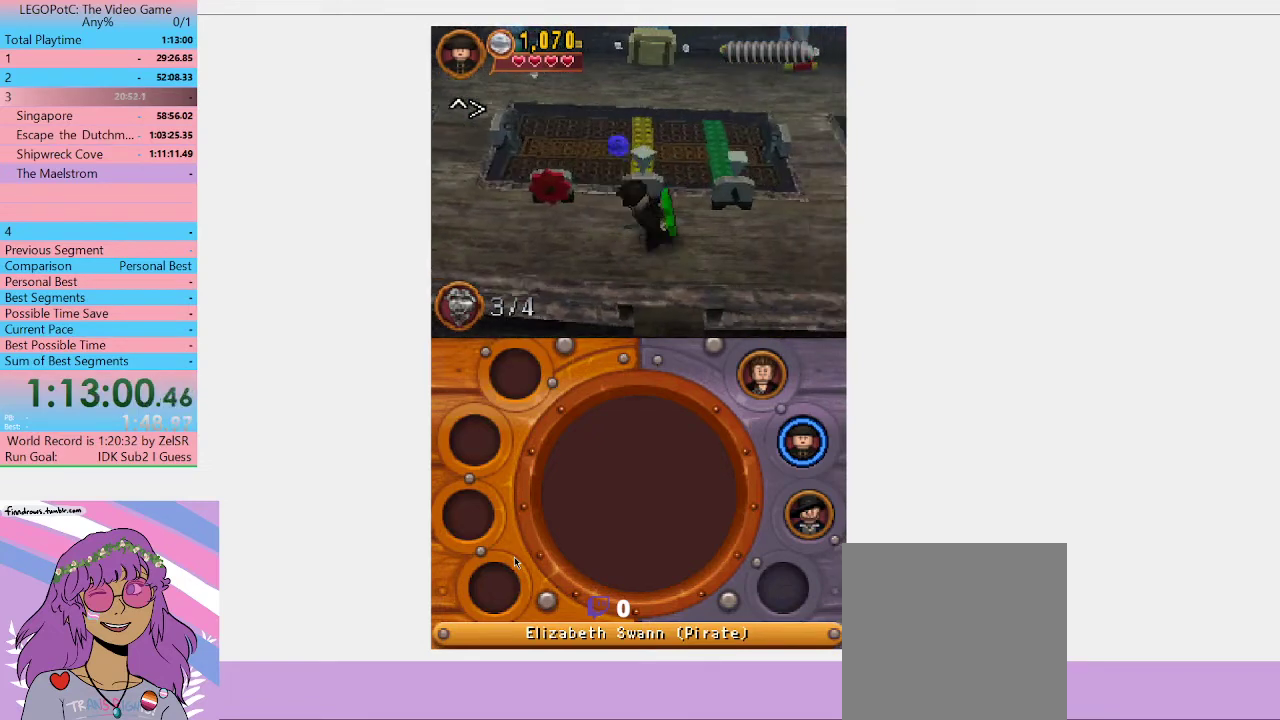
{"buttons": ["B"], "left_stick": "center", "right_stick": "center", "events": [[233, "left_stick", "right"], [333, "left_stick", "up-right"], [400, "left_stick", "up"], [467, "B", "down"], [500, "left_stick", "center"]]}
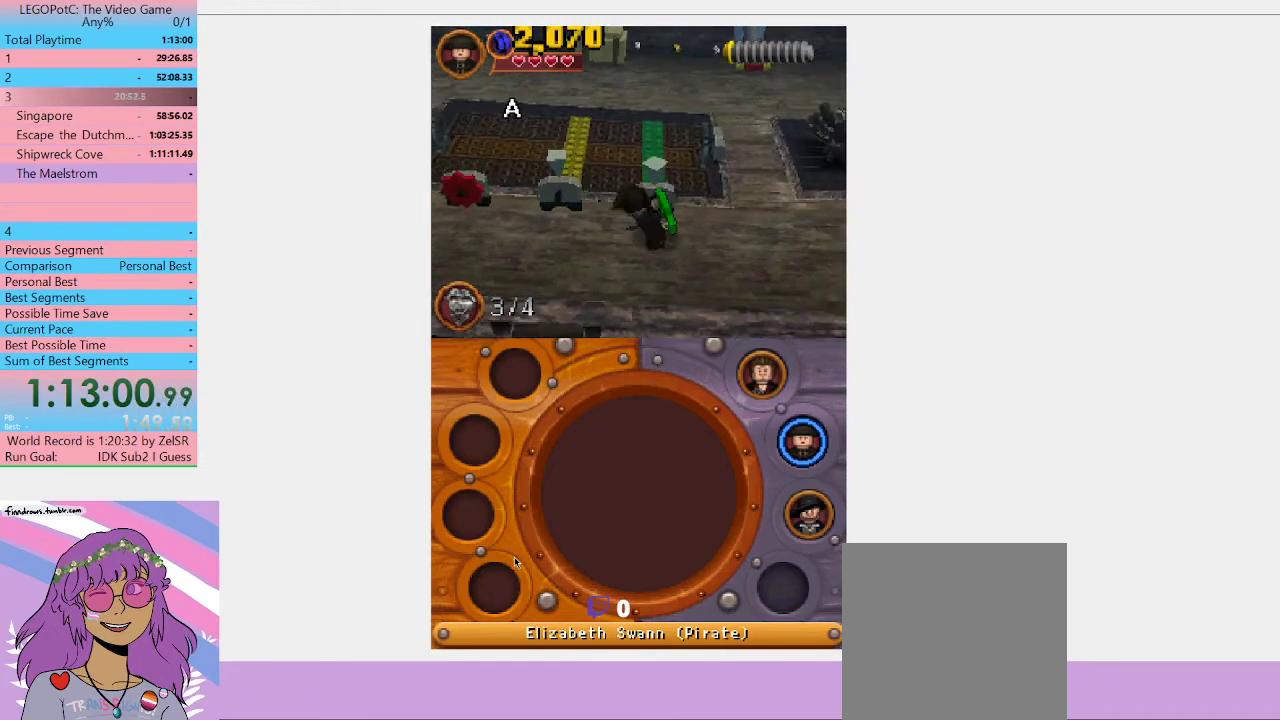
{"buttons": [], "left_stick": "center", "right_stick": "center", "events": [[33, "B", "up"], [133, "B", "down"], [200, "B", "up"], [267, "B", "down"], [367, "B", "up"]]}
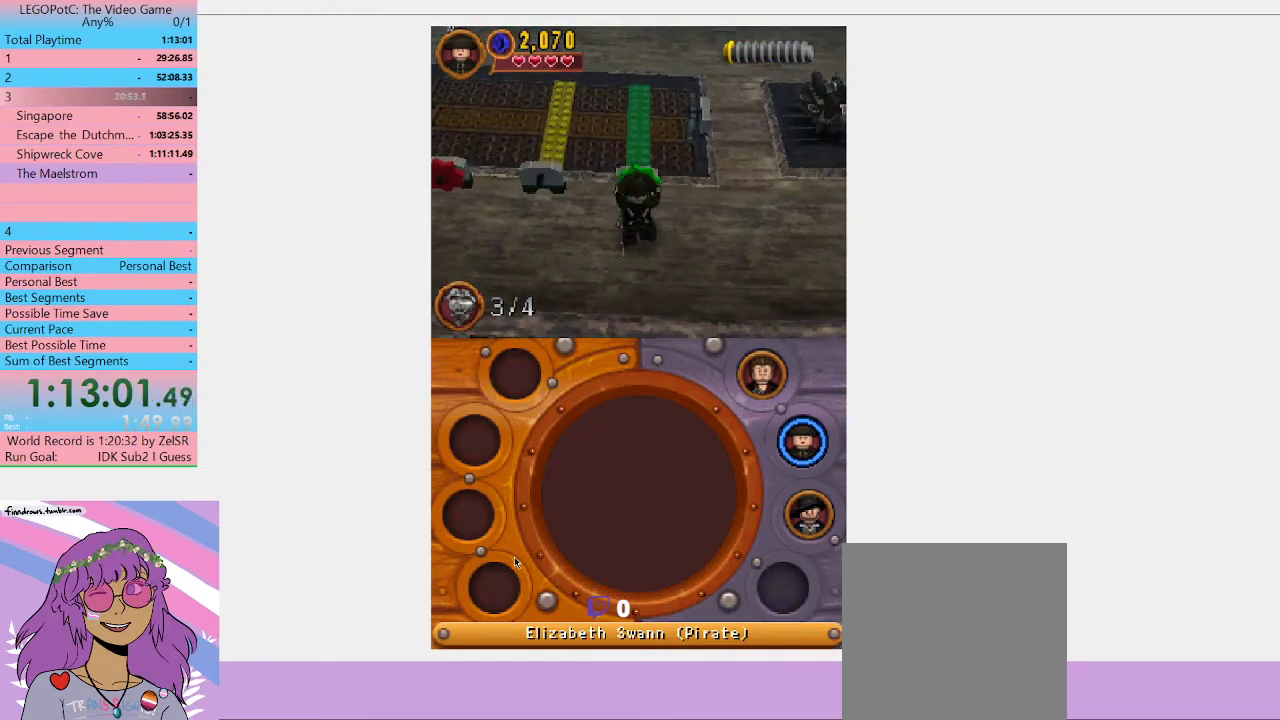
{"buttons": [], "left_stick": "left", "right_stick": "center", "events": [[167, "left_stick", "left"]]}
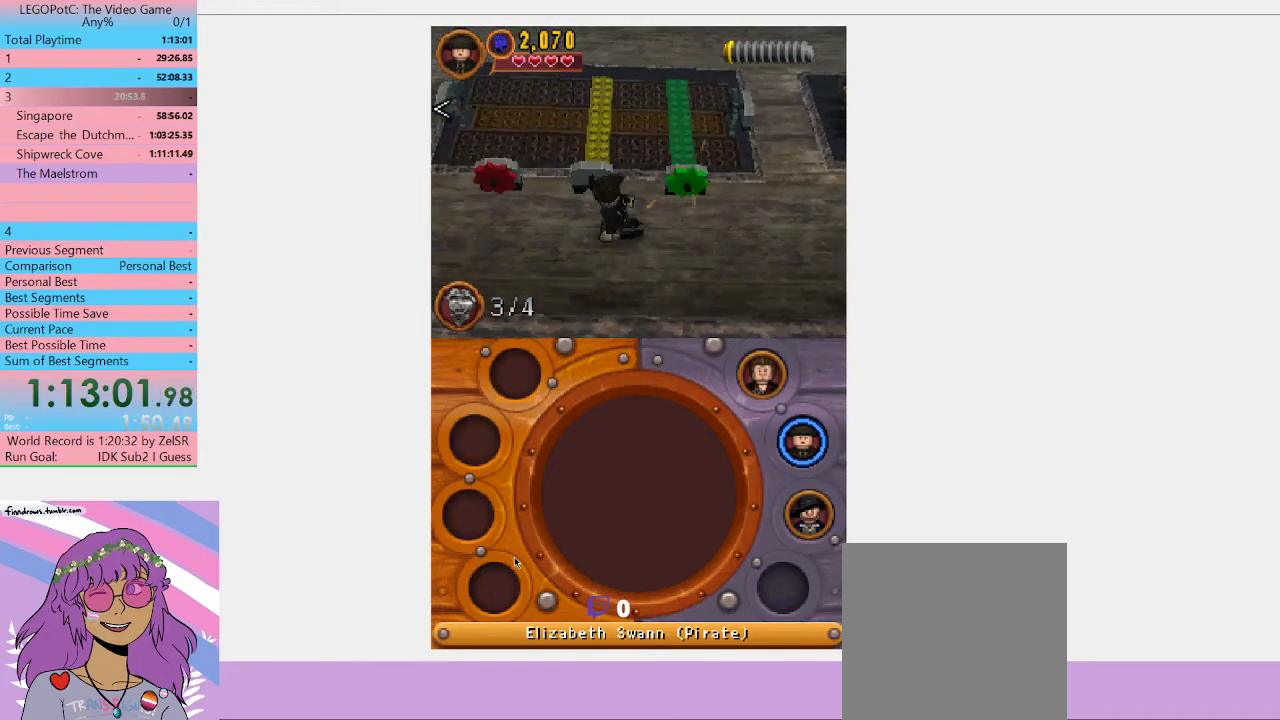
{"buttons": [], "left_stick": "left", "right_stick": "center", "events": []}
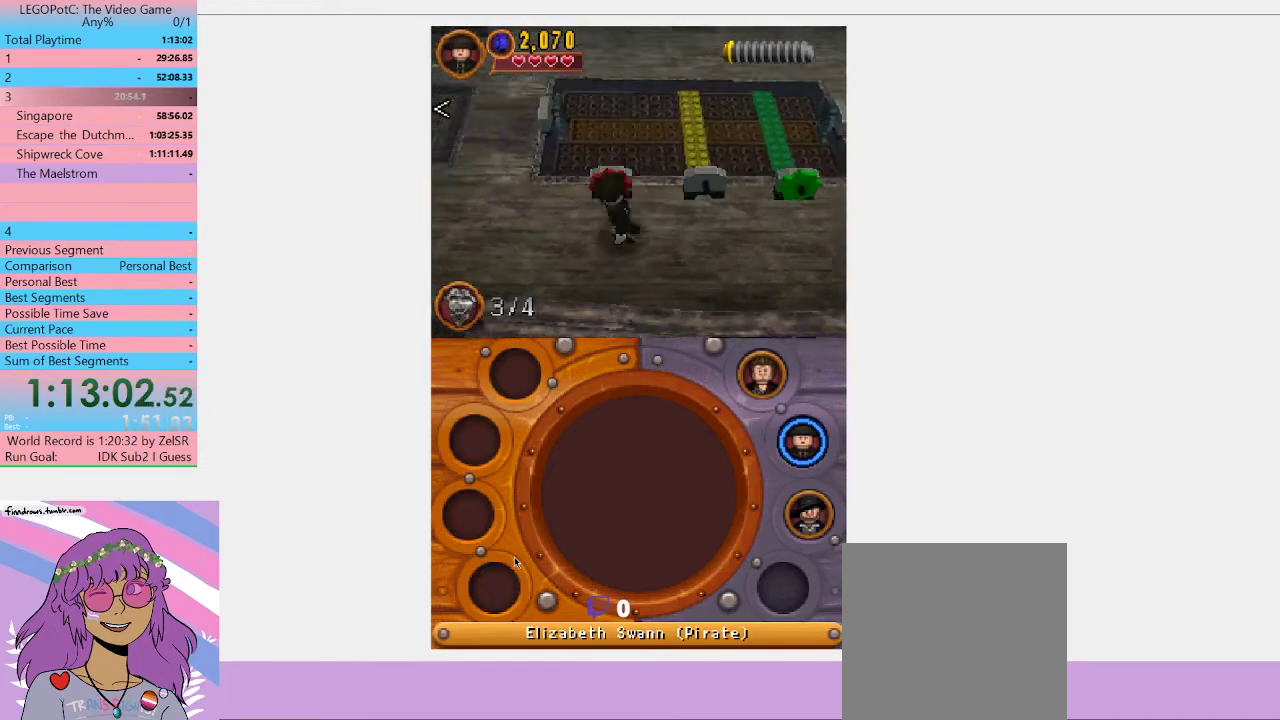
{"buttons": [], "left_stick": "up-left", "right_stick": "center", "events": [[233, "left_stick", "up-left"]]}
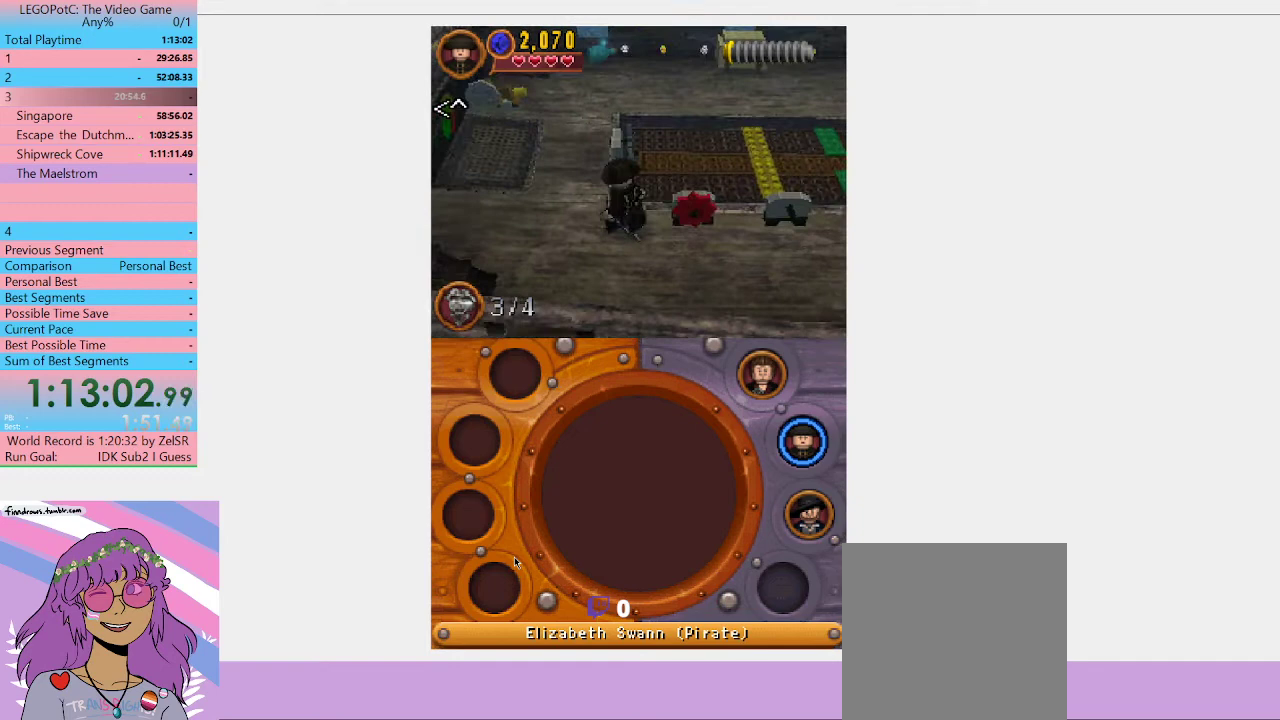
{"buttons": [], "left_stick": "up-left", "right_stick": "center", "events": []}
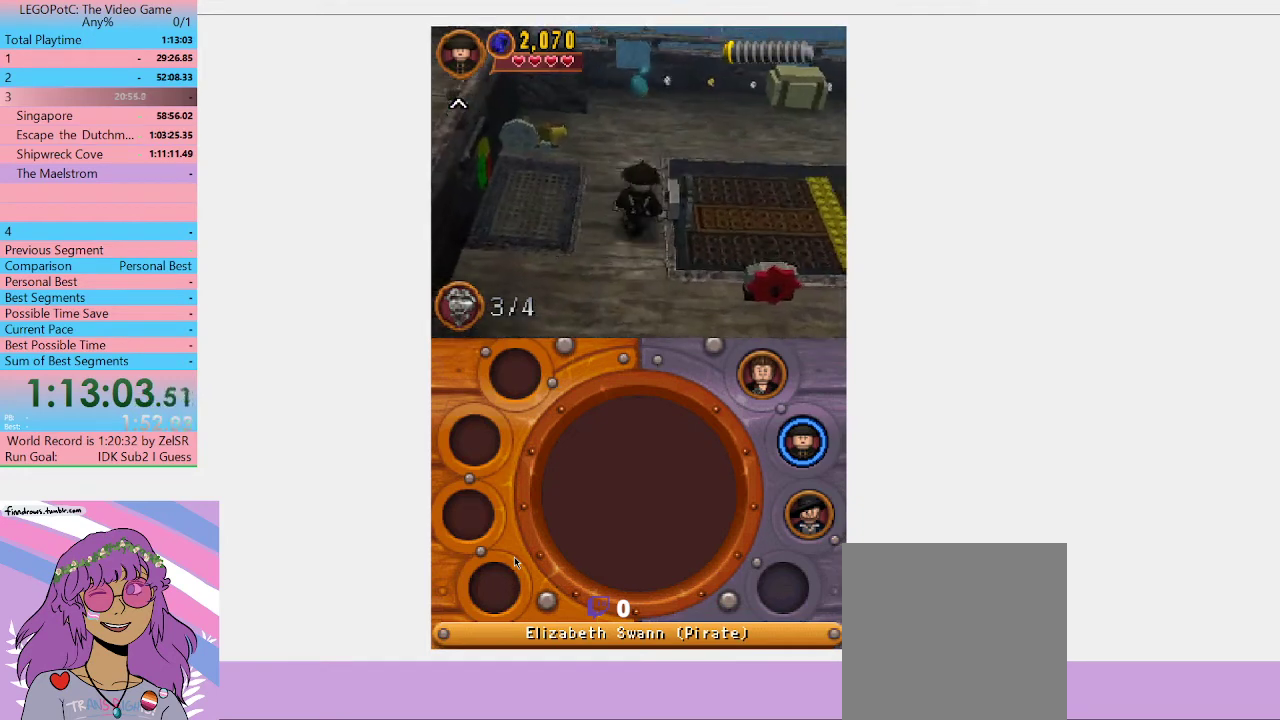
{"buttons": [], "left_stick": "up-left", "right_stick": "center", "events": [[33, "left_stick", "up"], [500, "left_stick", "up-left"]]}
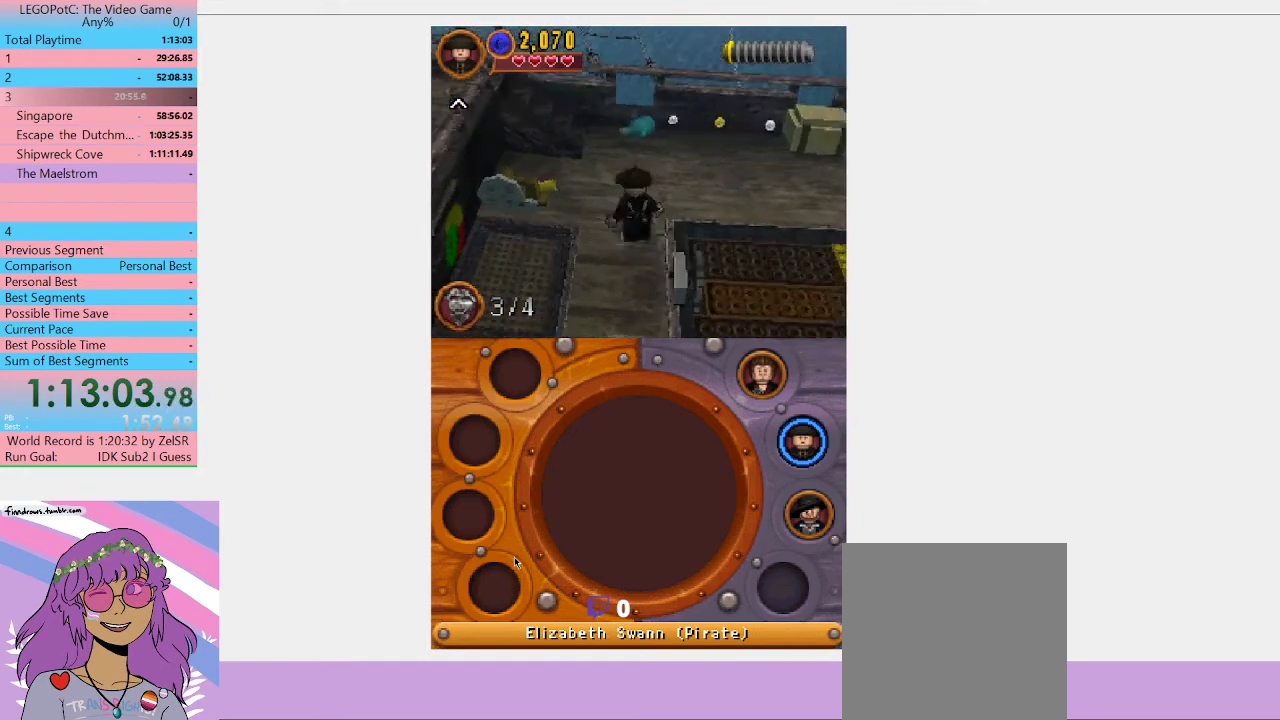
{"buttons": [], "left_stick": "center", "right_stick": "center", "events": [[233, "left_stick", "left"], [300, "left_stick", "down-left"], [400, "left_stick", "center"], [433, "B", "down"], [500, "B", "up"]]}
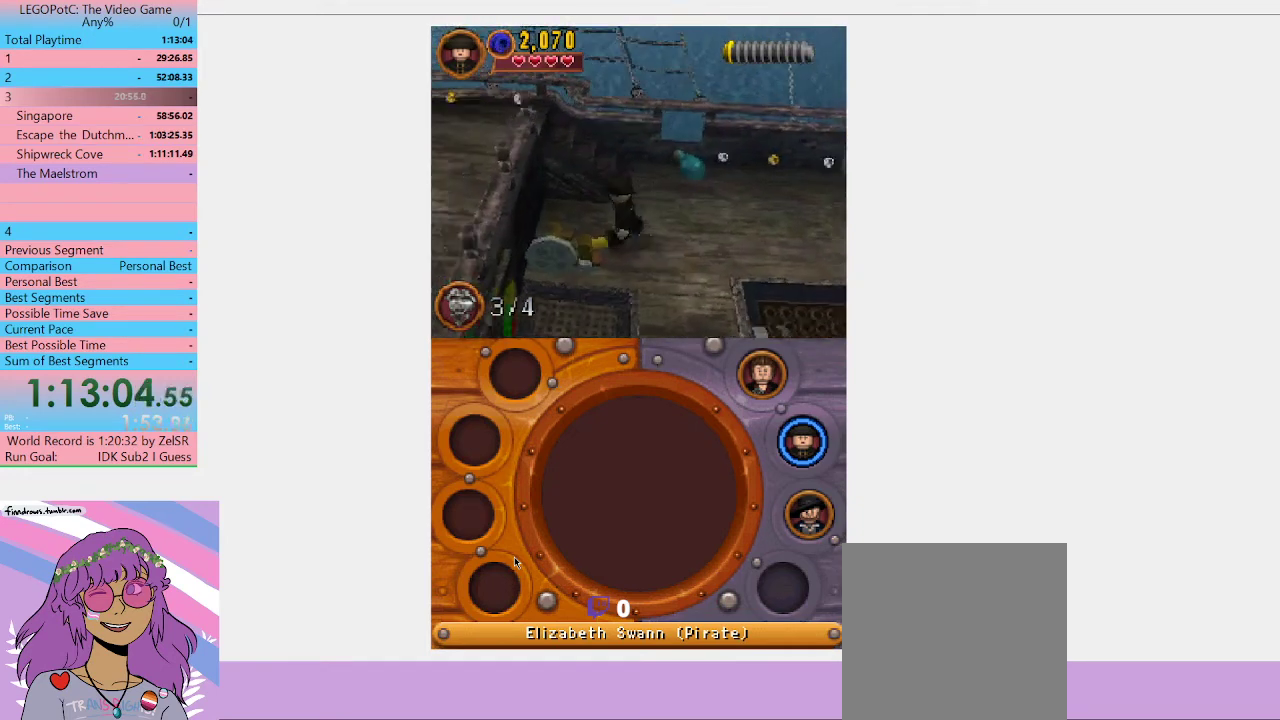
{"buttons": [], "left_stick": "left", "right_stick": "center", "events": [[67, "B", "down"], [167, "B", "up"], [233, "B", "down"], [267, "left_stick", "down"], [300, "B", "up"], [400, "B", "down"], [467, "B", "up"], [467, "left_stick", "left"]]}
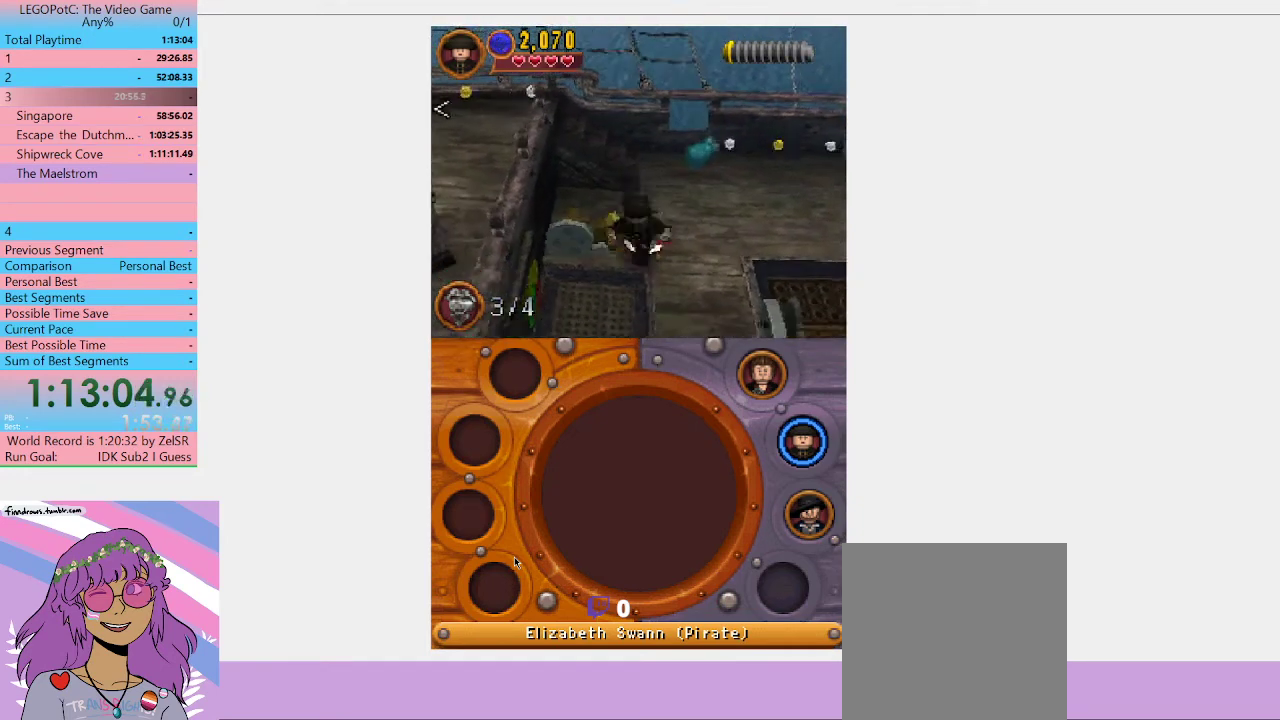
{"buttons": ["B"], "left_stick": "center", "right_stick": "center", "events": [[33, "B", "down"], [33, "left_stick", "center"], [100, "B", "up"], [200, "B", "down"], [400, "B", "up"], [467, "B", "down"]]}
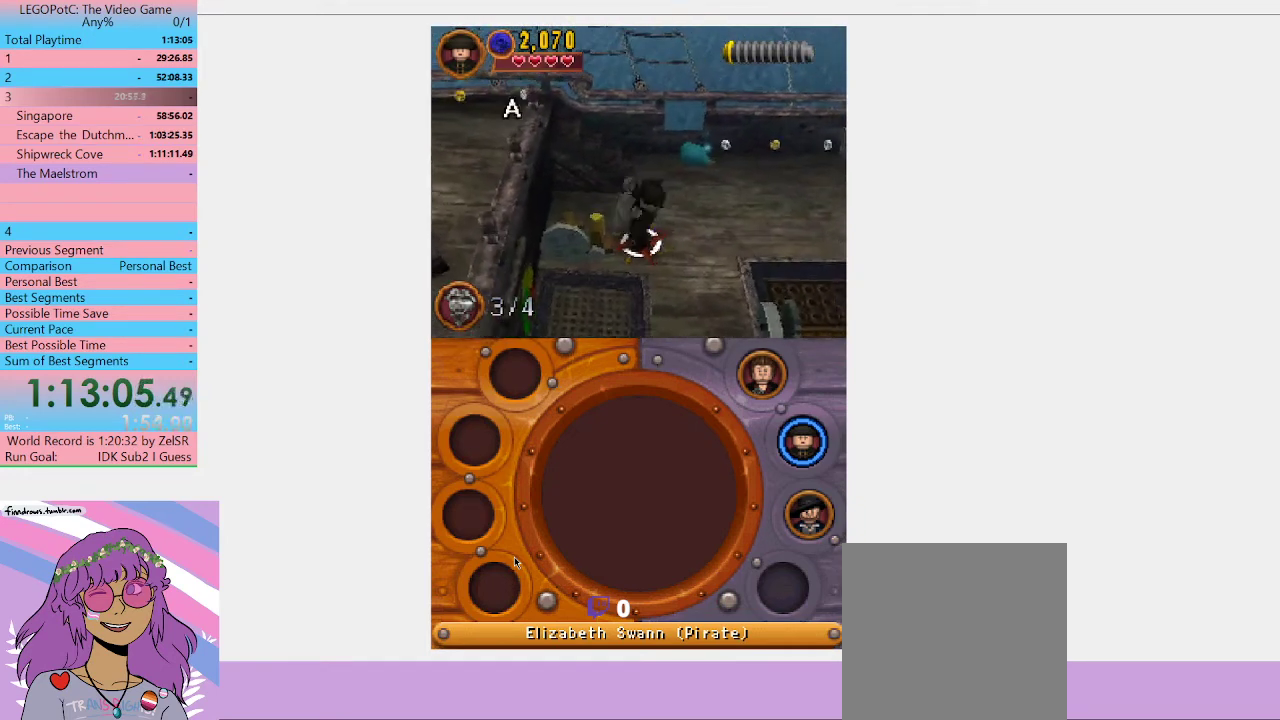
{"buttons": [], "left_stick": "center", "right_stick": "center", "events": [[67, "B", "up"]]}
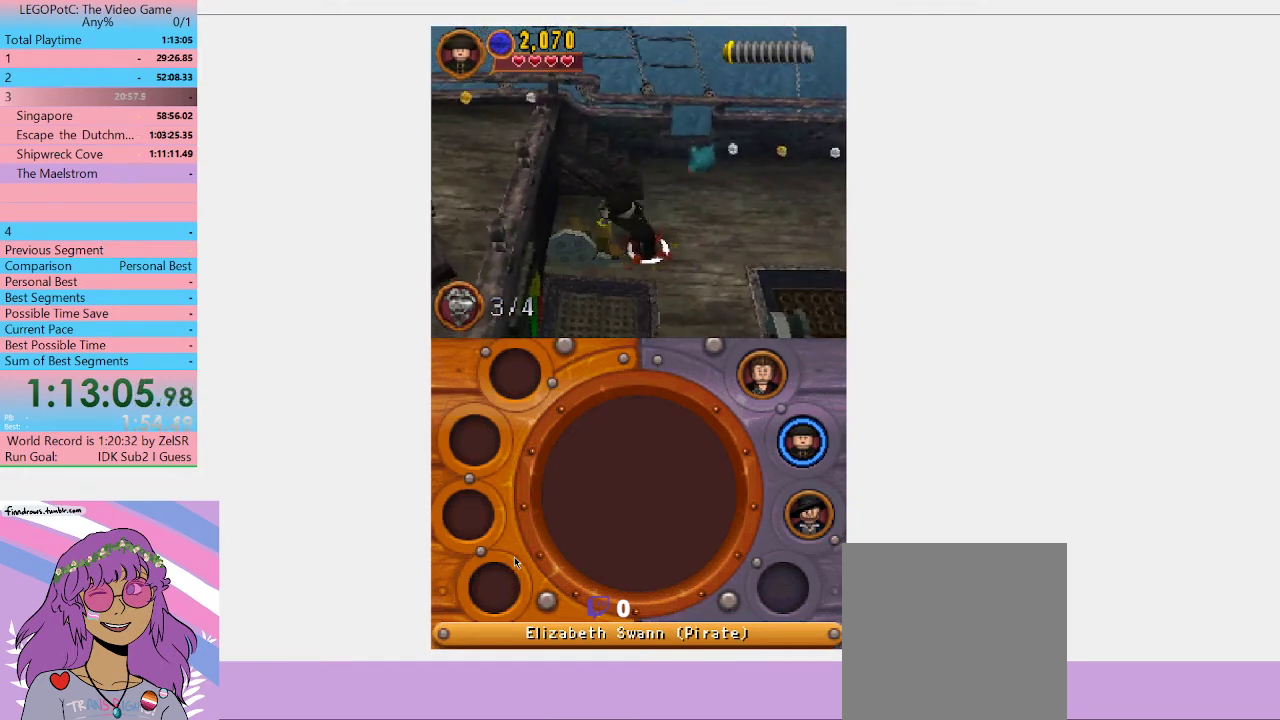
{"buttons": [], "left_stick": "center", "right_stick": "center", "events": []}
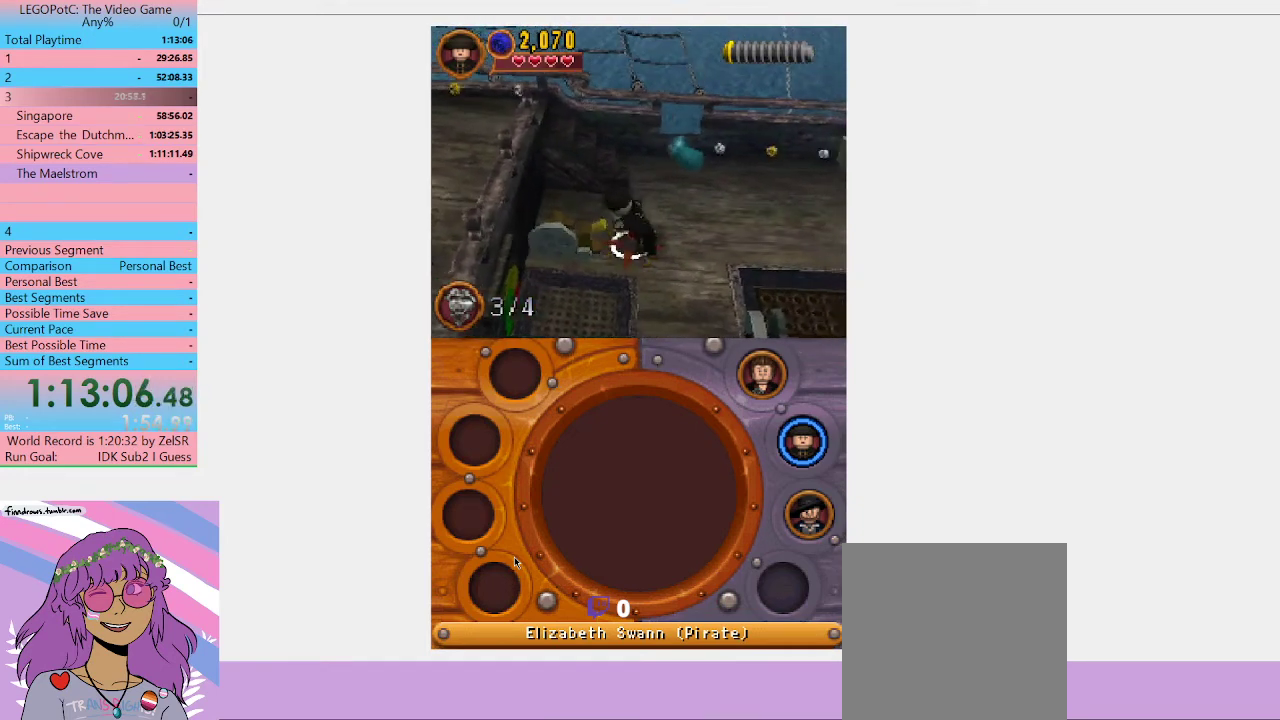
{"buttons": [], "left_stick": "center", "right_stick": "center", "events": []}
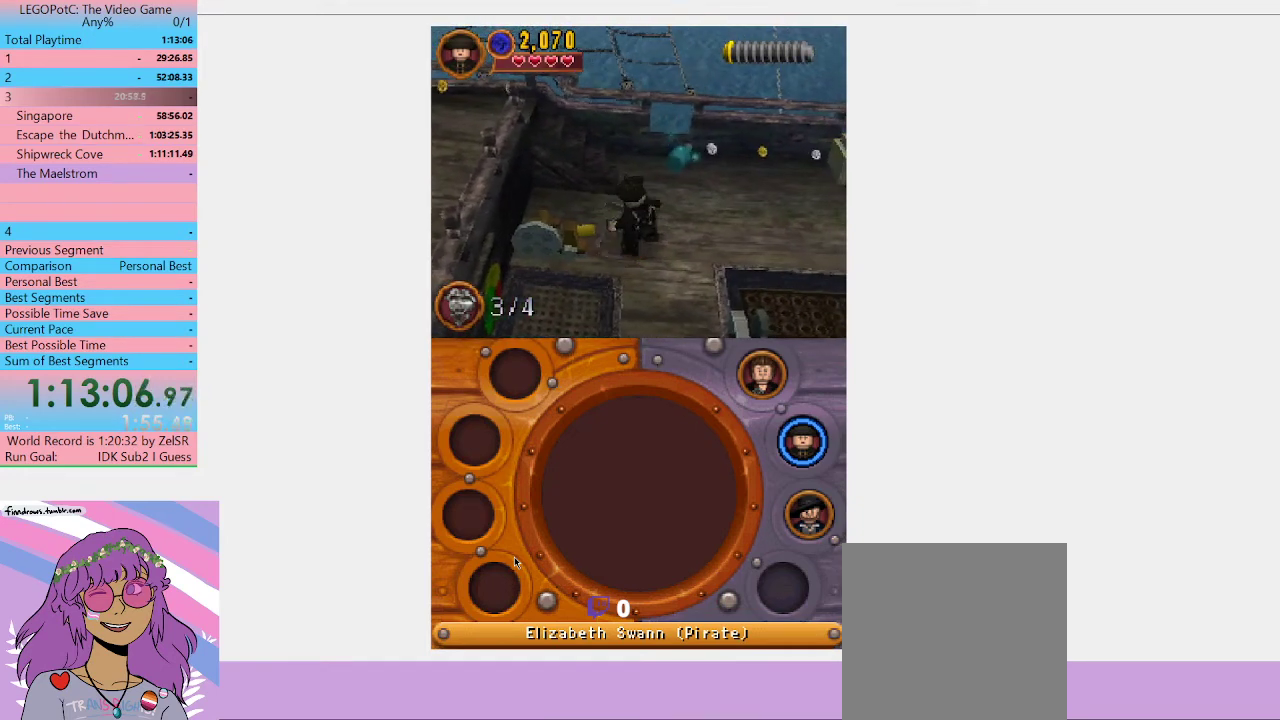
{"buttons": [], "left_stick": "down", "right_stick": "center", "events": [[433, "left_stick", "down"]]}
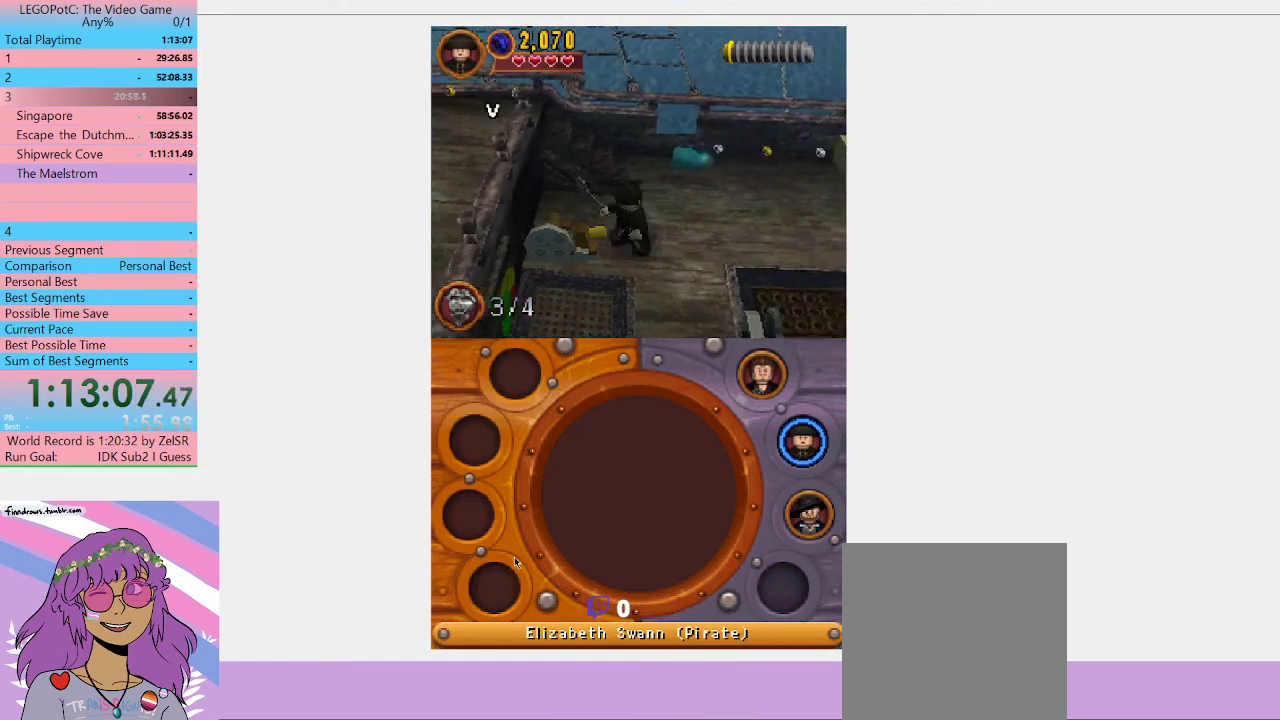
{"buttons": [], "left_stick": "center", "right_stick": "center", "events": [[467, "left_stick", "center"]]}